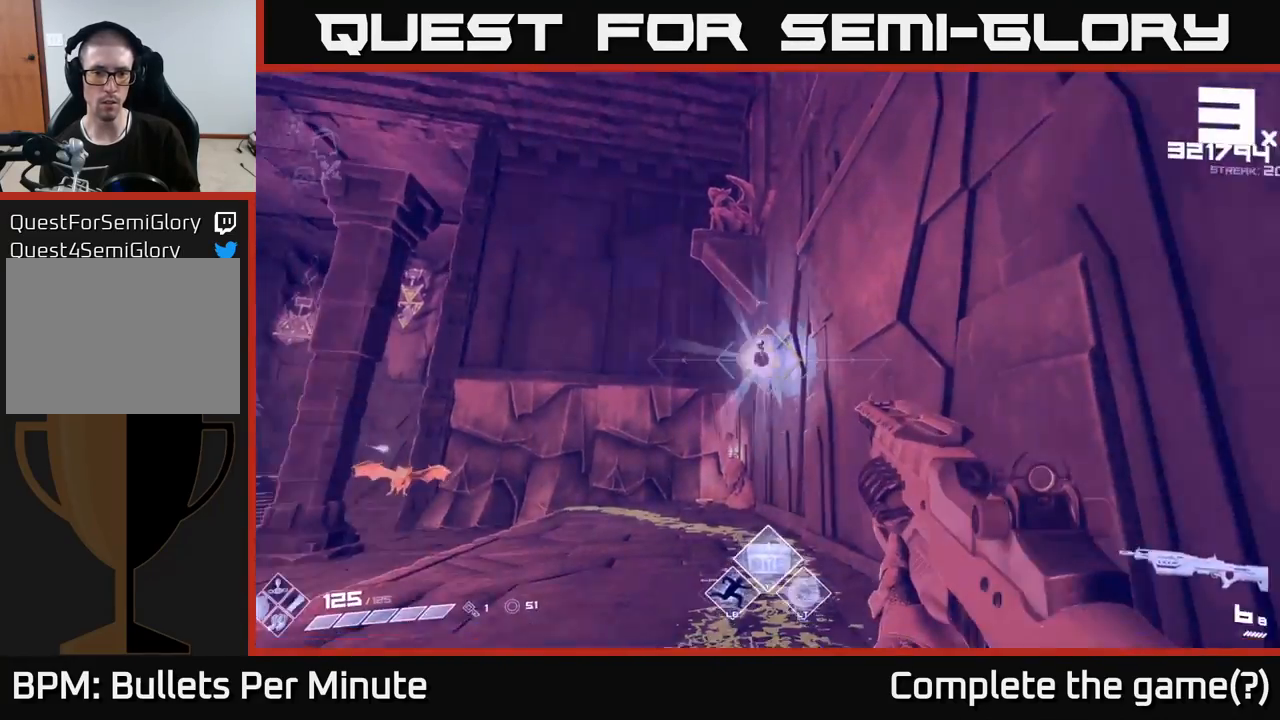
Gameplay with a controller (Xbox layout); each line is a JSON object with the inputs held at the frame after it. "events" lists button and stick changes between this image and that frame as [ms after this image, input, new state], when the widget could be followed in between.
{"buttons": ["R2"], "left_stick": "down", "right_stick": "center", "events": [[33, "right_stick", "left"], [100, "right_stick", "center"], [117, "R2", "down"], [117, "left_stick", "center"], [200, "R2", "up"], [250, "left_stick", "down"], [483, "R2", "down"]]}
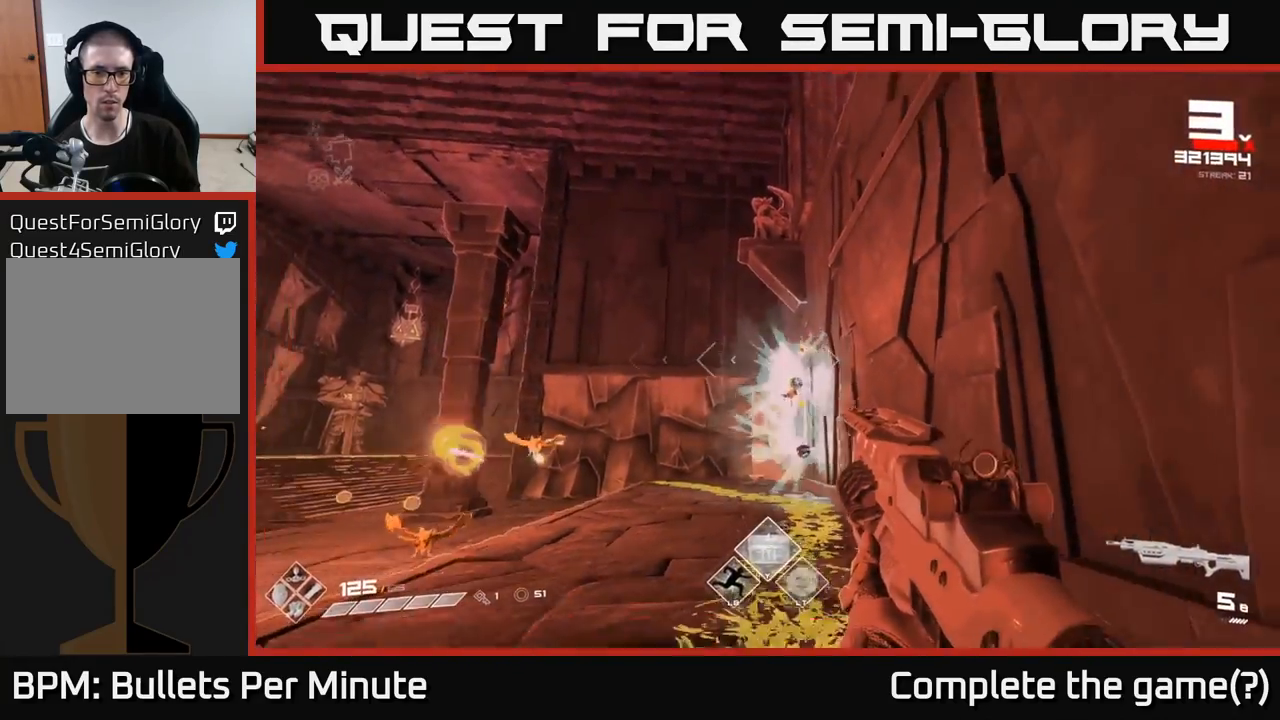
{"buttons": [], "left_stick": "down", "right_stick": "center", "events": [[17, "right_stick", "left"], [83, "R2", "up"], [200, "left_stick", "center"], [217, "right_stick", "center"], [333, "R2", "down"], [367, "left_stick", "down"], [433, "R2", "up"]]}
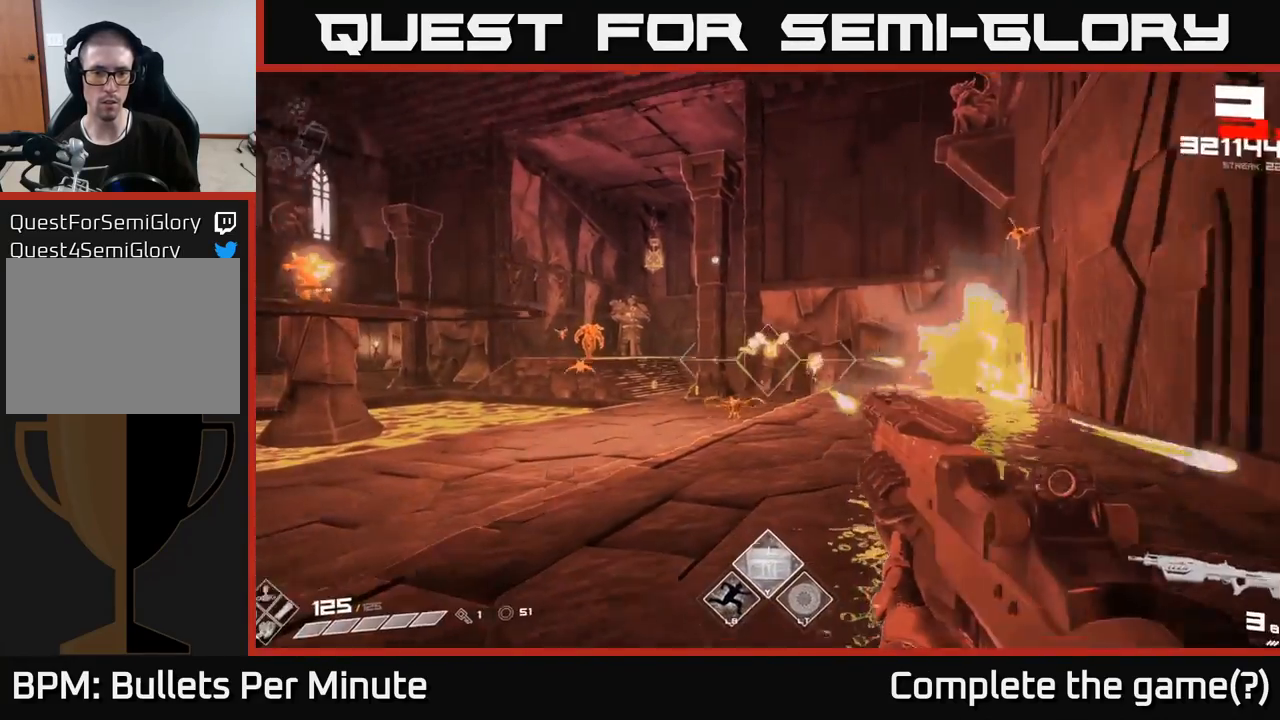
{"buttons": ["R2"], "left_stick": "center", "right_stick": "center", "events": [[50, "left_stick", "center"], [233, "left_stick", "down"], [300, "left_stick", "down-left"], [400, "left_stick", "center"], [500, "R2", "down"]]}
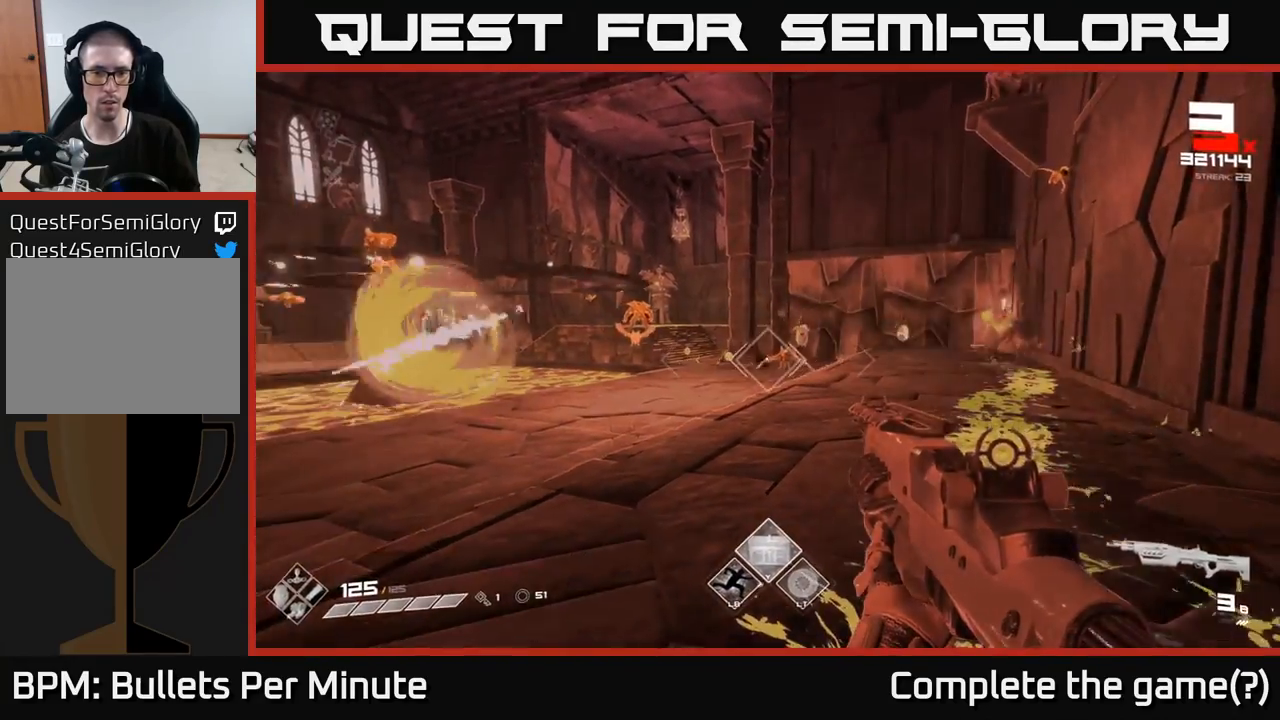
{"buttons": [], "left_stick": "left", "right_stick": "center", "events": [[100, "R2", "up"], [133, "left_stick", "down"], [233, "left_stick", "down-left"], [267, "right_stick", "left"], [333, "R1", "down"], [350, "left_stick", "left"], [433, "right_stick", "center"], [450, "R1", "up"]]}
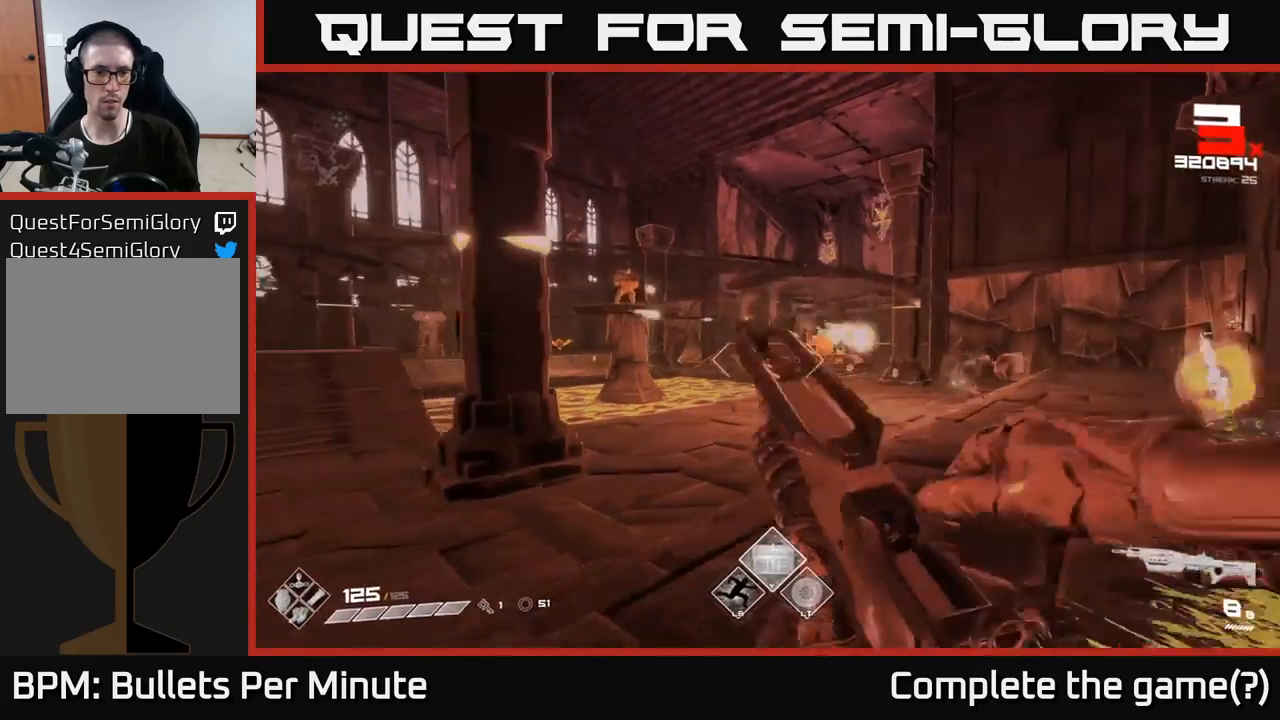
{"buttons": [], "left_stick": "up", "right_stick": "left", "events": [[67, "left_stick", "up-left"], [67, "right_stick", "left"], [167, "left_stick", "up"], [300, "right_stick", "center"], [483, "right_stick", "left"]]}
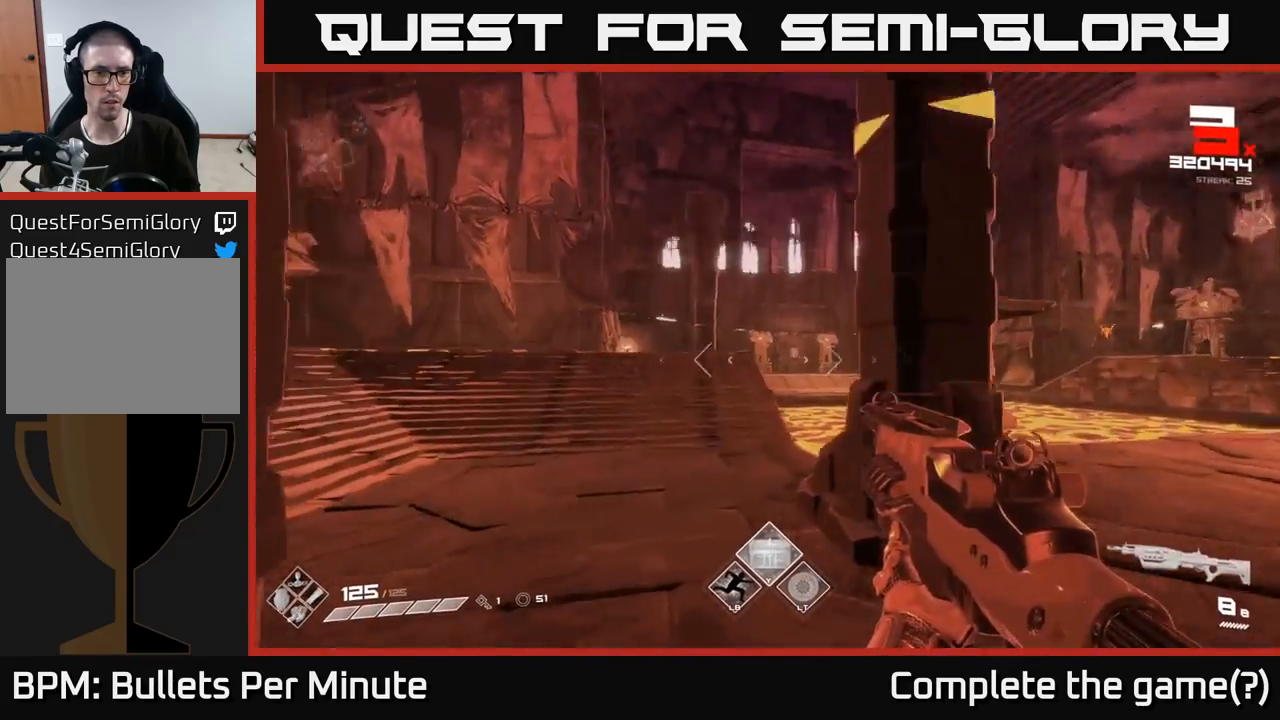
{"buttons": [], "left_stick": "up-left", "right_stick": "left", "events": [[167, "right_stick", "center"], [267, "right_stick", "left"], [500, "left_stick", "up-left"]]}
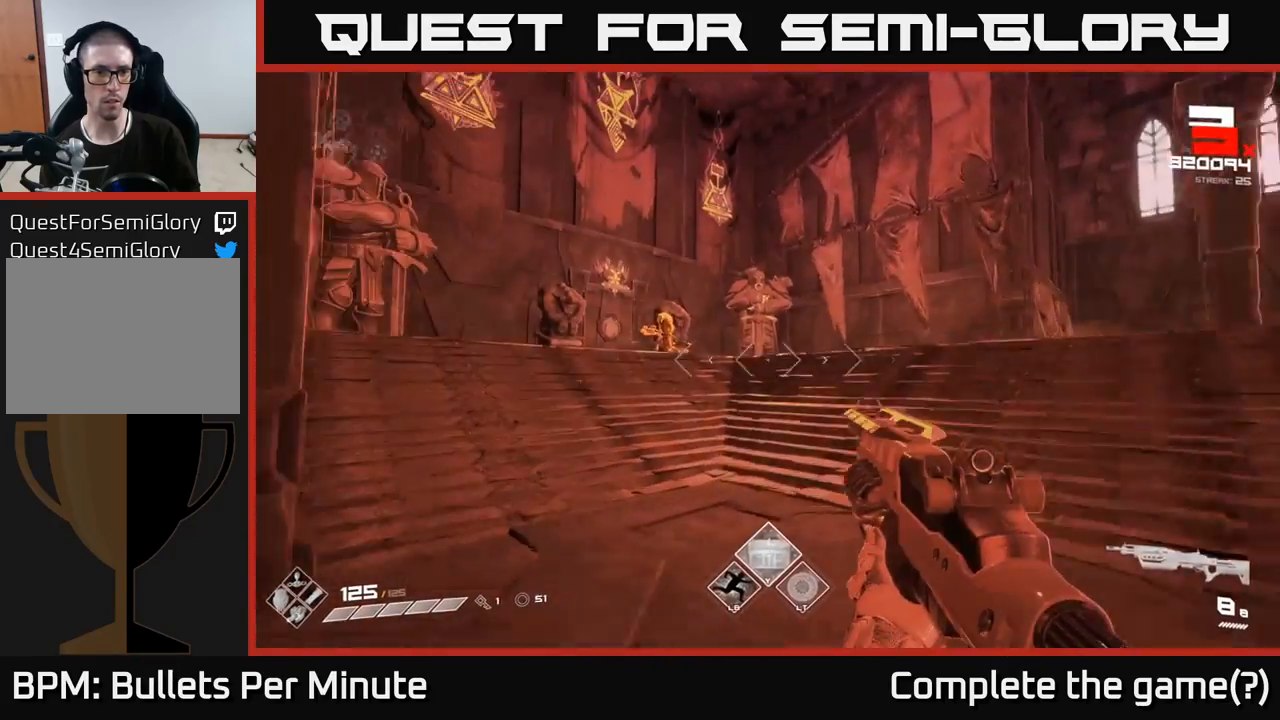
{"buttons": [], "left_stick": "up-right", "right_stick": "center", "events": [[50, "right_stick", "center"], [117, "left_stick", "up"], [300, "right_stick", "up-left"], [383, "R2", "down"], [400, "left_stick", "up-right"], [400, "right_stick", "center"], [483, "R2", "up"]]}
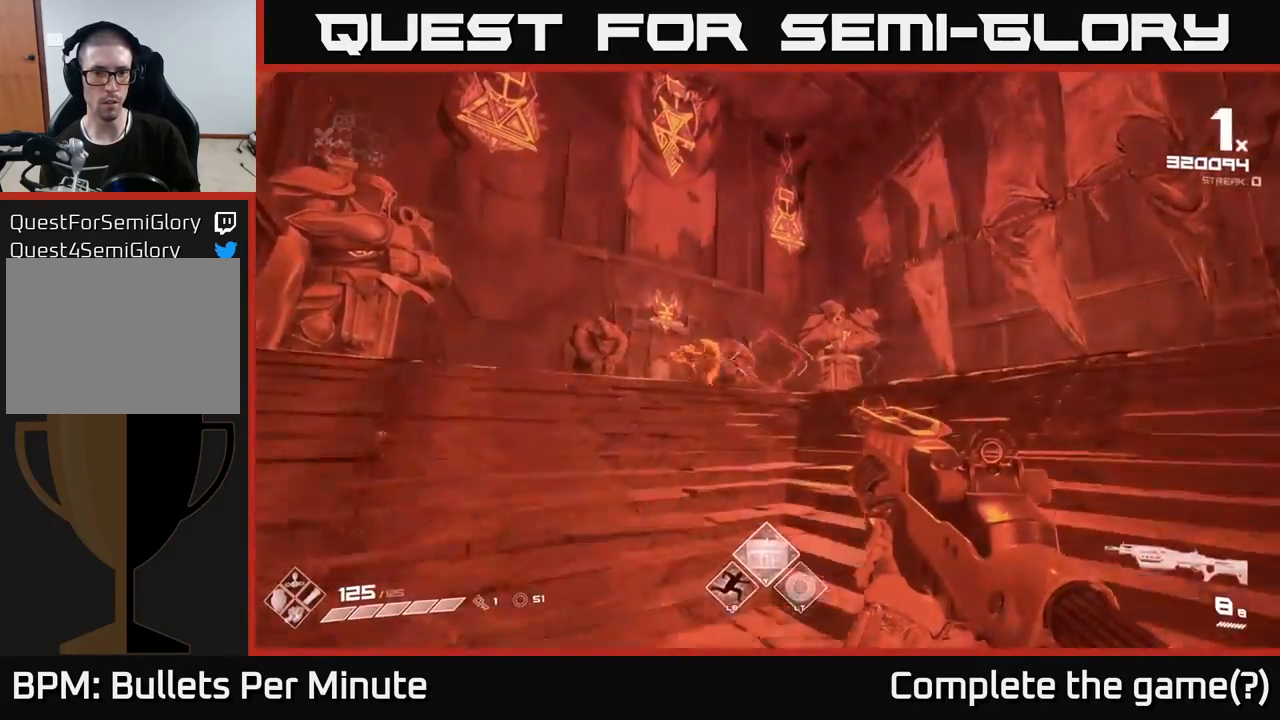
{"buttons": [], "left_stick": "right", "right_stick": "left", "events": [[100, "right_stick", "left"], [233, "R2", "down"], [283, "right_stick", "center"], [317, "R2", "up"], [450, "right_stick", "left"], [467, "left_stick", "right"]]}
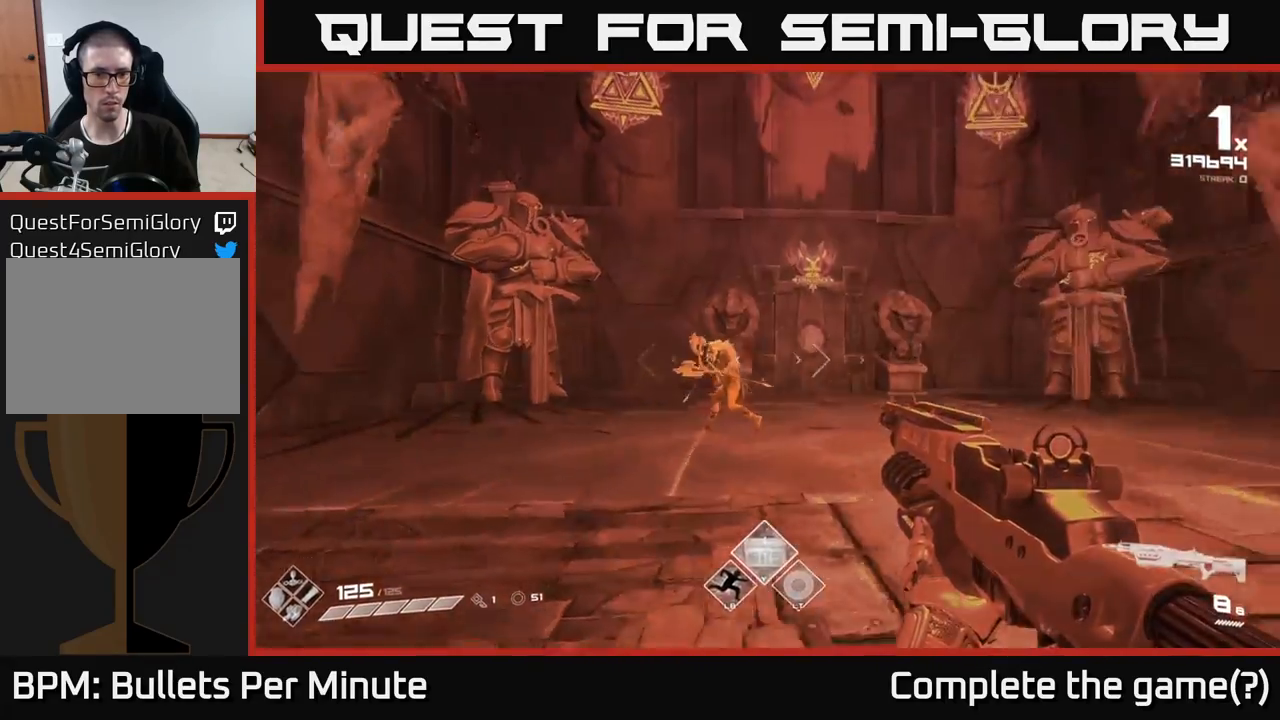
{"buttons": [], "left_stick": "right", "right_stick": "left", "events": [[200, "right_stick", "center"], [250, "R2", "down"], [333, "R2", "up"], [367, "right_stick", "left"]]}
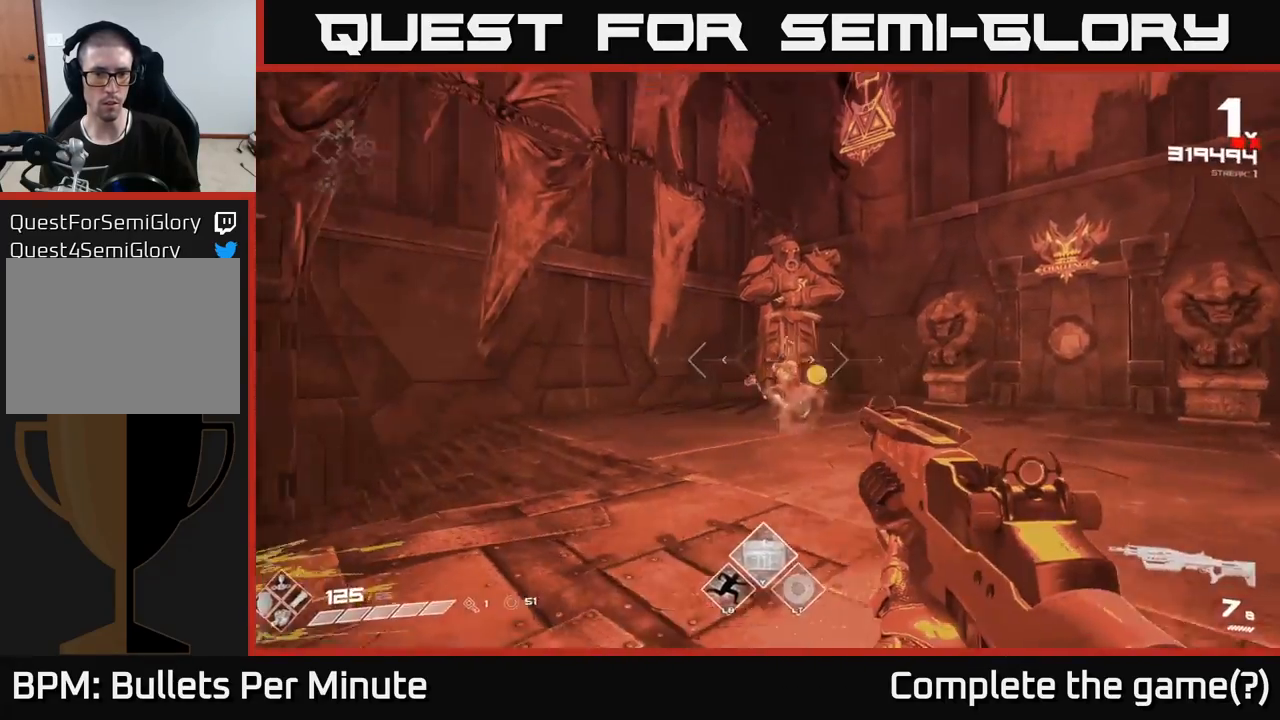
{"buttons": ["R1"], "left_stick": "up-right", "right_stick": "center", "events": [[50, "R2", "down"], [50, "right_stick", "center"], [150, "R2", "up"], [233, "right_stick", "left"], [400, "right_stick", "center"], [417, "left_stick", "up-right"], [483, "R1", "down"]]}
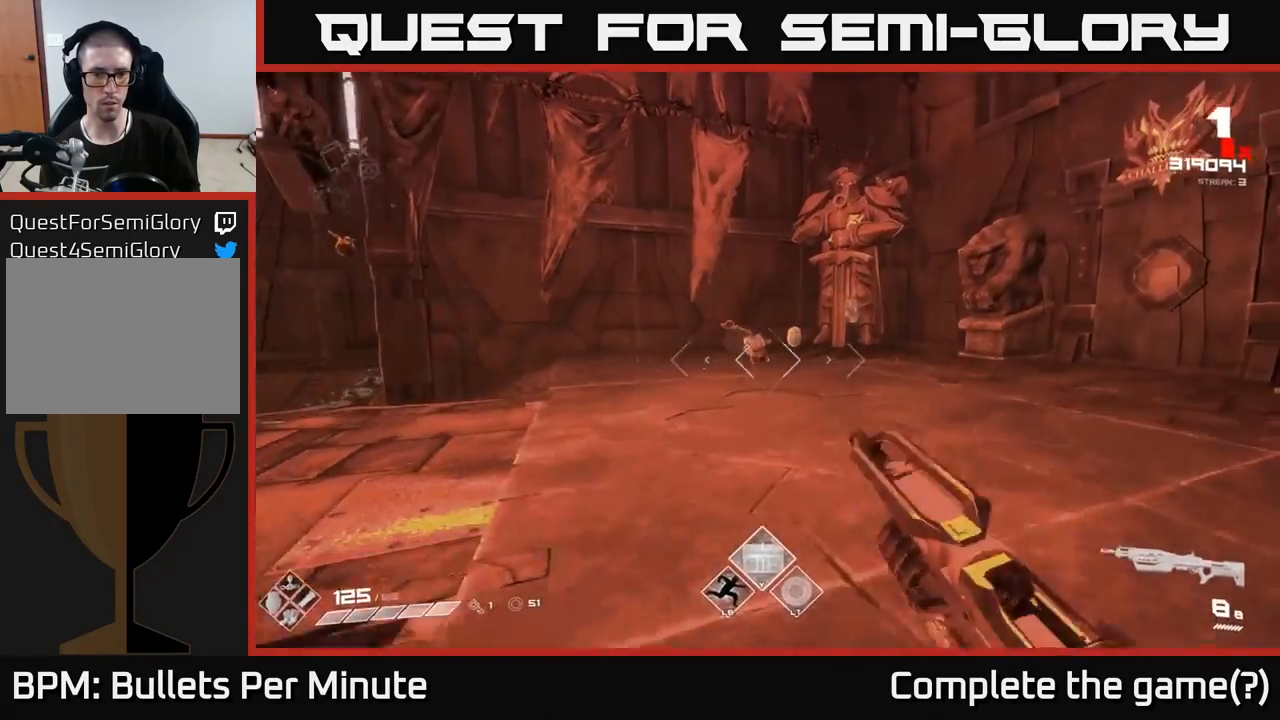
{"buttons": [], "left_stick": "up-right", "right_stick": "left", "events": [[100, "R1", "up"], [150, "right_stick", "left"]]}
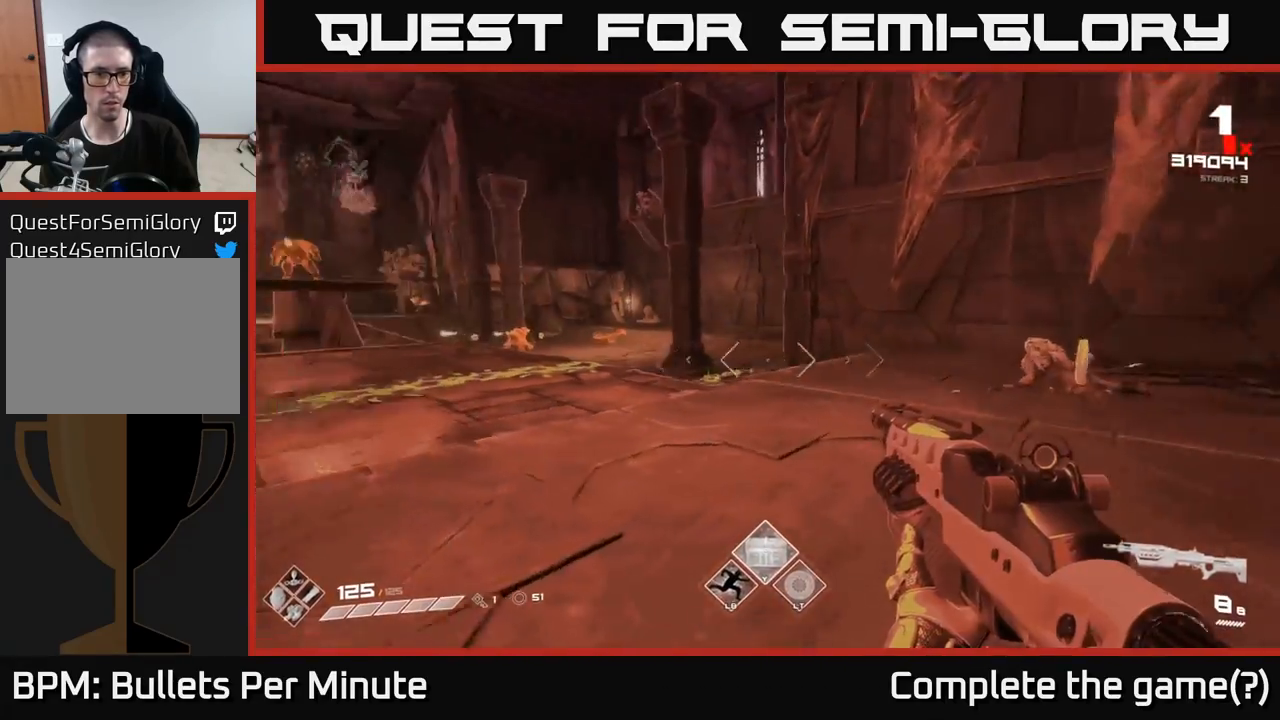
{"buttons": [], "left_stick": "up-right", "right_stick": "left", "events": [[117, "left_stick", "right"], [217, "right_stick", "center"], [433, "left_stick", "up-right"], [450, "right_stick", "left"]]}
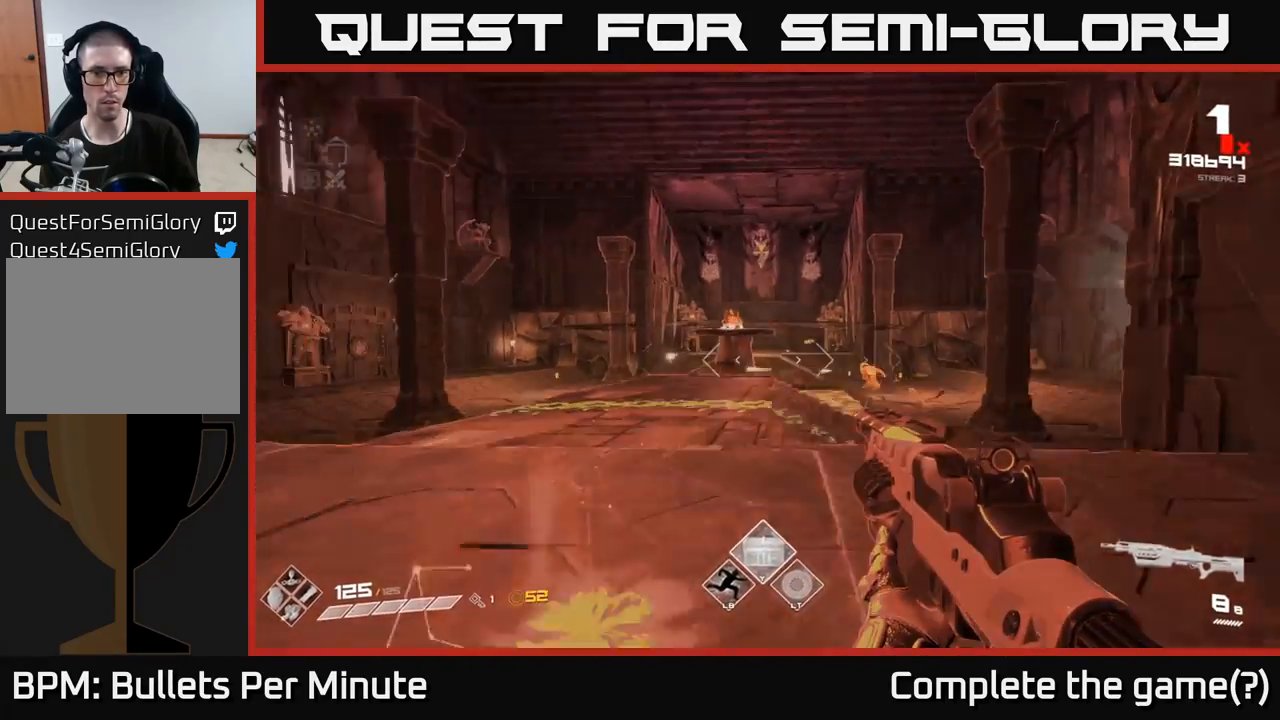
{"buttons": [], "left_stick": "up", "right_stick": "center", "events": [[83, "right_stick", "center"], [283, "right_stick", "down-right"], [383, "right_stick", "center"], [400, "R2", "down"], [450, "left_stick", "up"], [500, "R2", "up"]]}
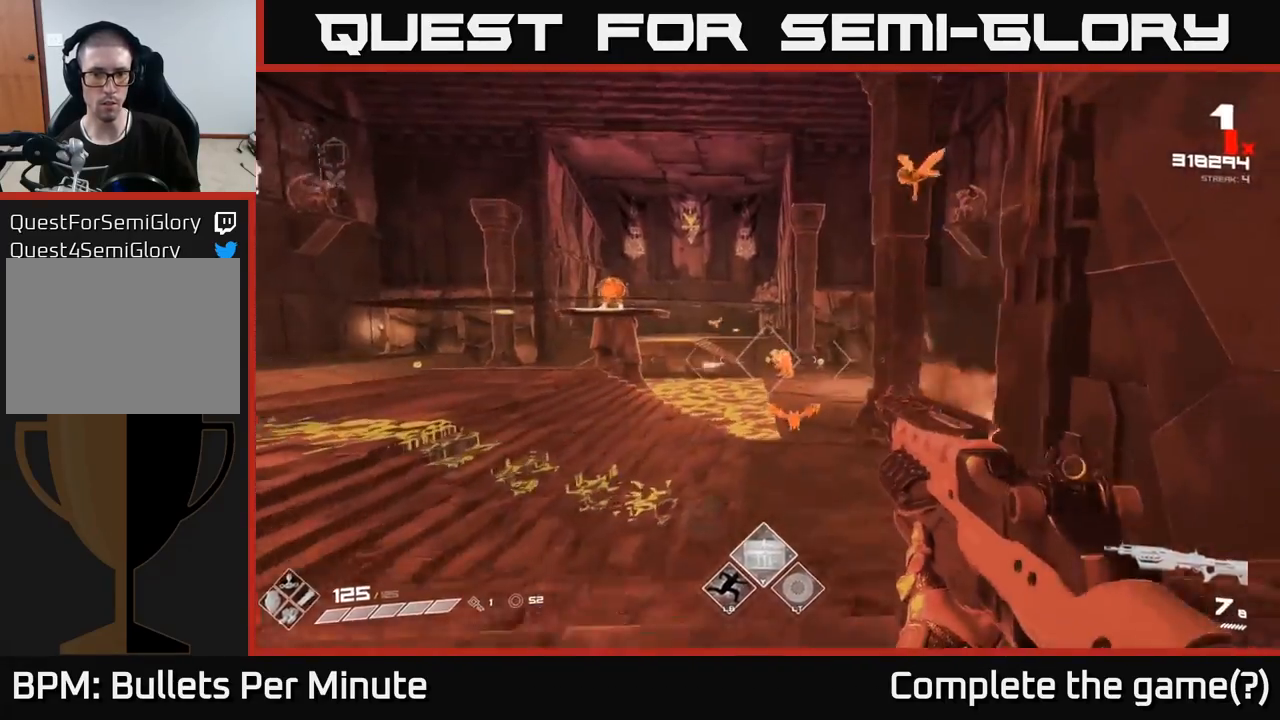
{"buttons": ["R2"], "left_stick": "center", "right_stick": "center", "events": [[133, "left_stick", "center"], [183, "R2", "down"], [200, "left_stick", "down"], [283, "R2", "up"], [433, "left_stick", "center"], [500, "R2", "down"]]}
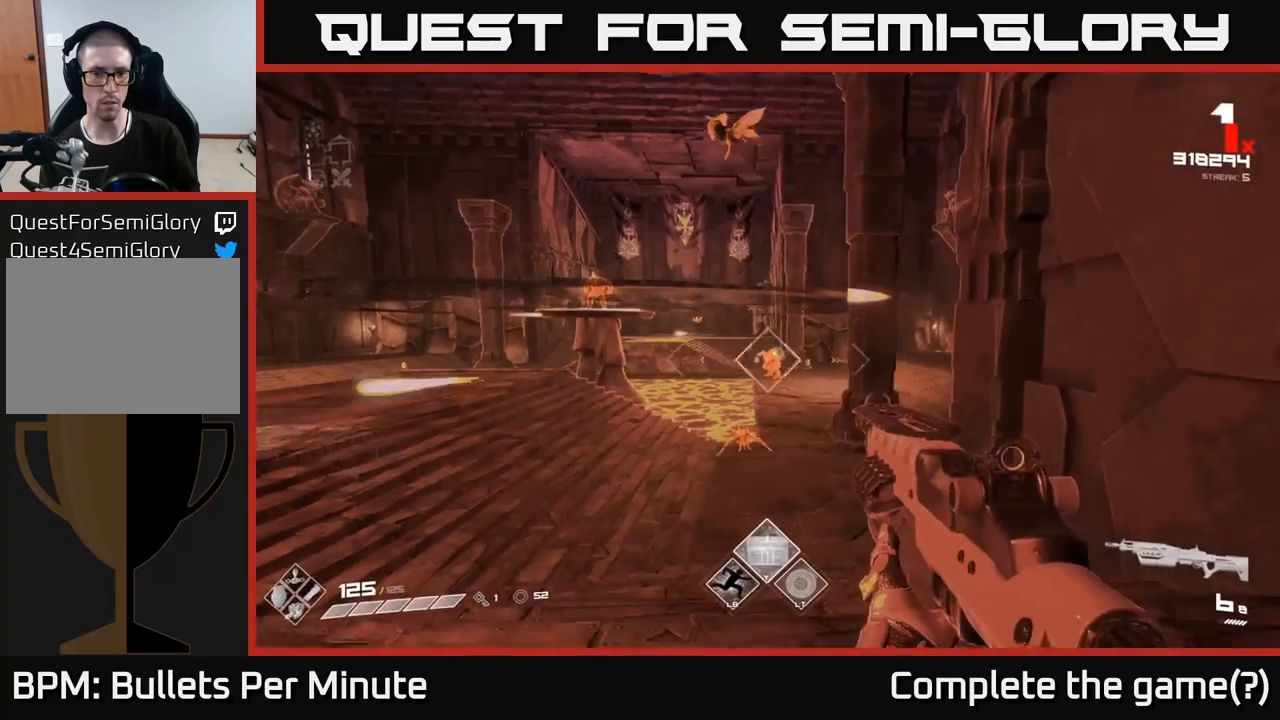
{"buttons": [], "left_stick": "left", "right_stick": "center", "events": [[67, "left_stick", "down"], [83, "R2", "up"], [217, "left_stick", "center"], [300, "right_stick", "down"], [350, "left_stick", "down-left"], [400, "R2", "down"], [400, "left_stick", "left"], [400, "right_stick", "center"], [500, "R2", "up"]]}
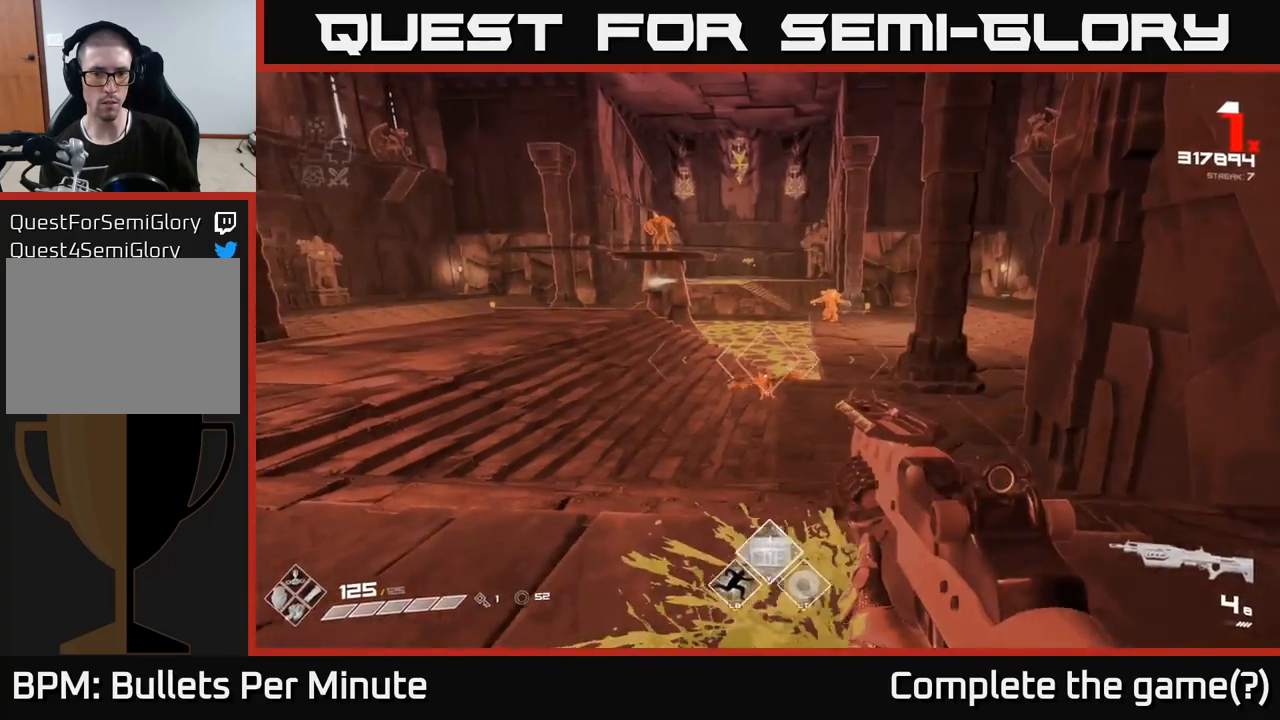
{"buttons": ["R1"], "left_stick": "up", "right_stick": "center", "events": [[17, "left_stick", "center"], [183, "R2", "down"], [233, "left_stick", "up-left"], [267, "R2", "up"], [383, "left_stick", "up"], [500, "R1", "down"]]}
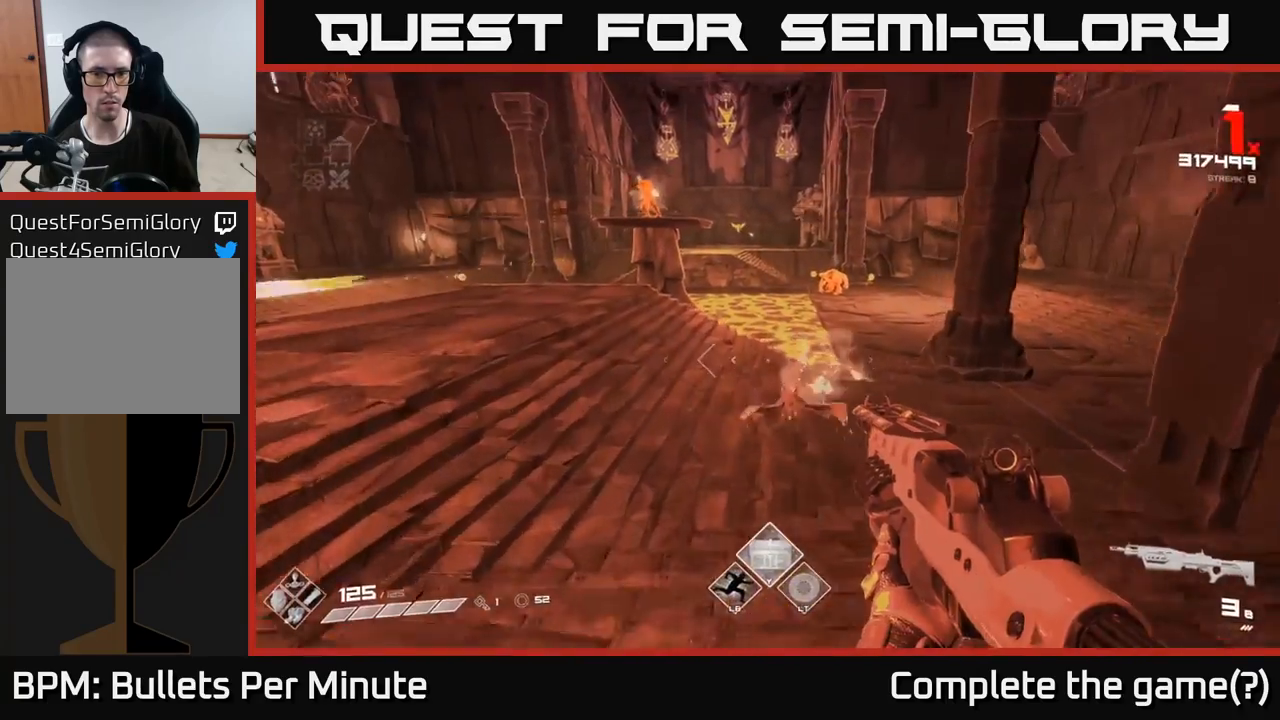
{"buttons": [], "left_stick": "up", "right_stick": "down-left", "events": [[117, "R1", "up"], [167, "right_stick", "up-right"], [300, "right_stick", "center"], [483, "right_stick", "down-left"]]}
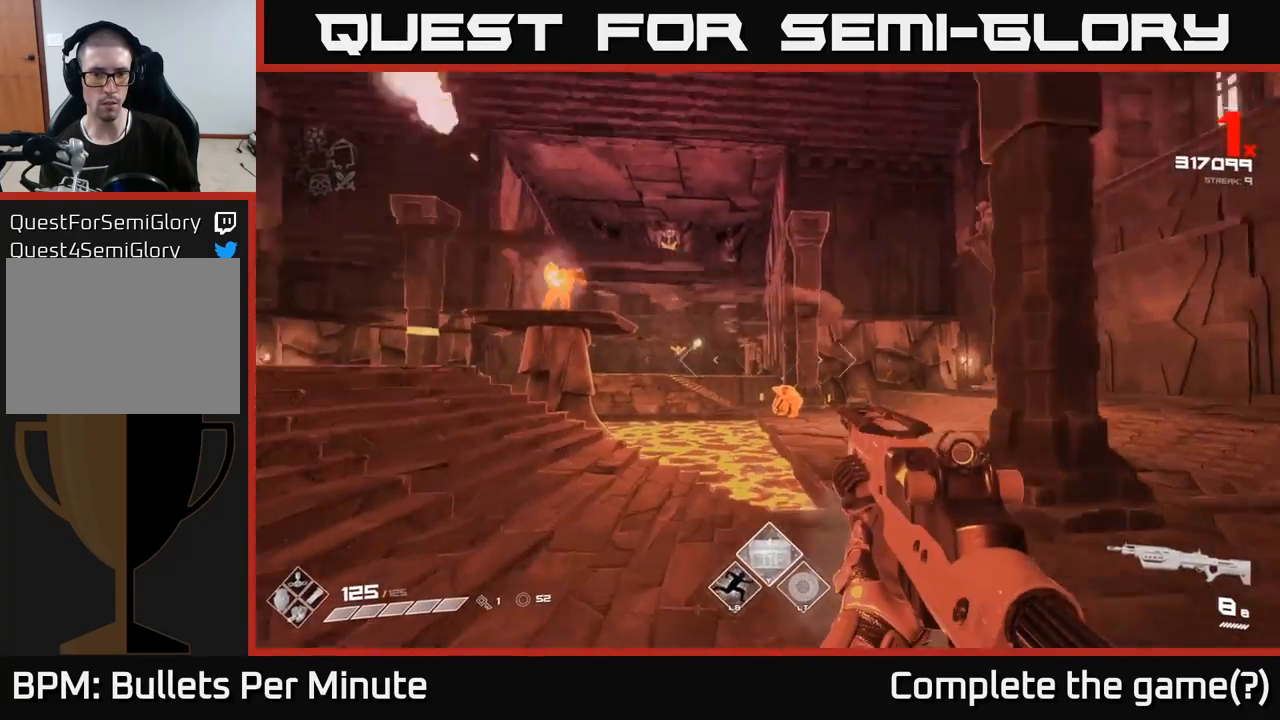
{"buttons": [], "left_stick": "center", "right_stick": "center", "events": [[83, "right_stick", "center"], [117, "left_stick", "up-right"], [333, "R2", "down"], [400, "left_stick", "center"], [417, "R2", "up"]]}
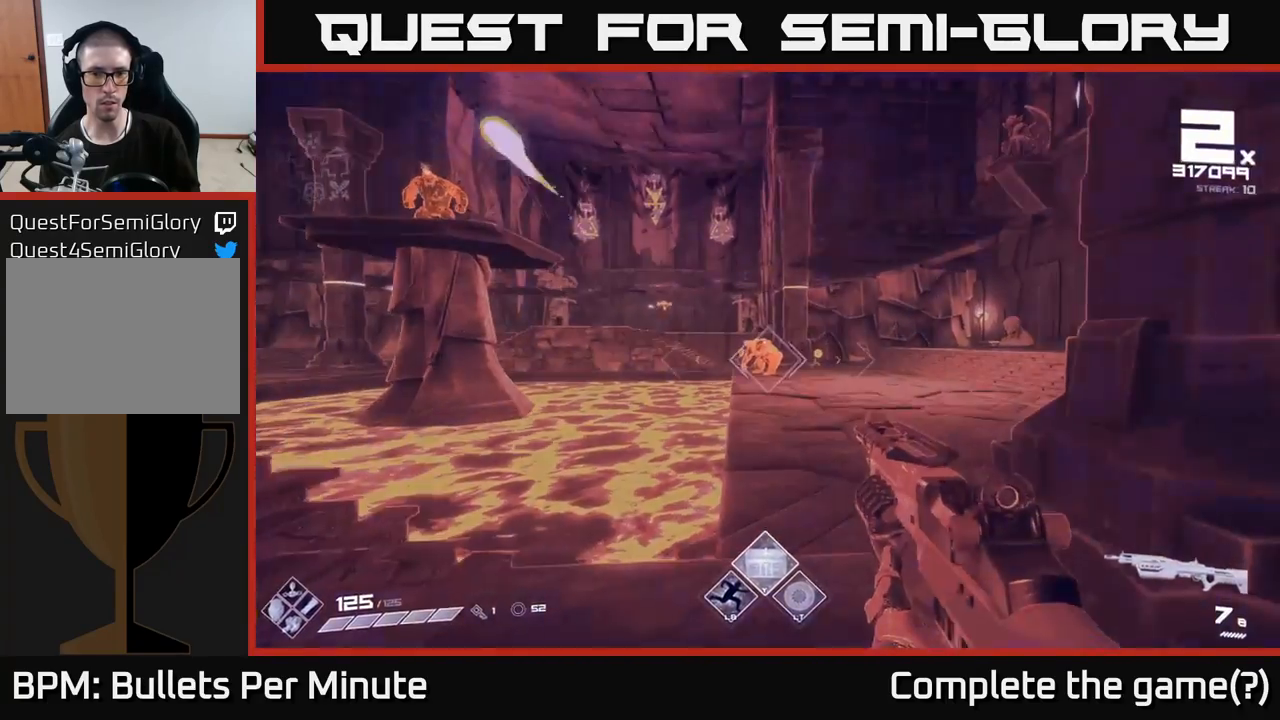
{"buttons": [], "left_stick": "up", "right_stick": "center", "events": [[50, "left_stick", "up"], [100, "R2", "down"], [200, "R2", "up"], [417, "R2", "down"], [500, "R2", "up"]]}
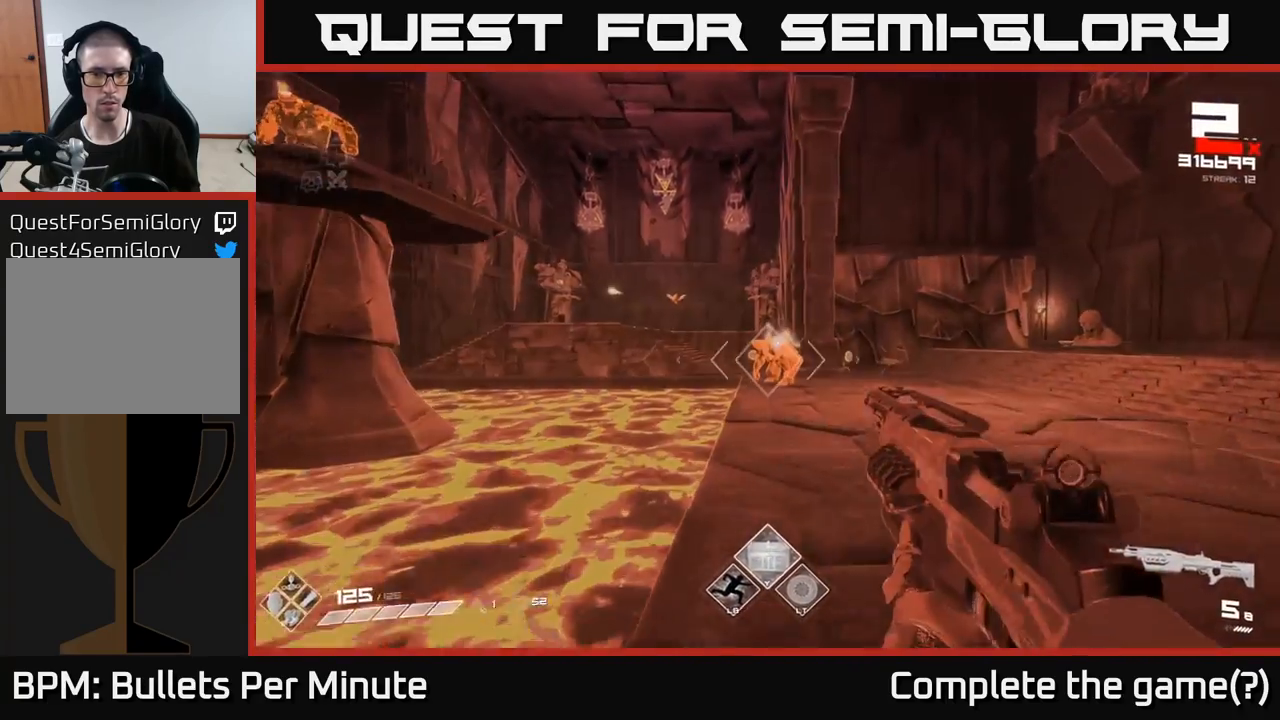
{"buttons": [], "left_stick": "up", "right_stick": "center", "events": [[267, "R2", "down"], [333, "R2", "up"]]}
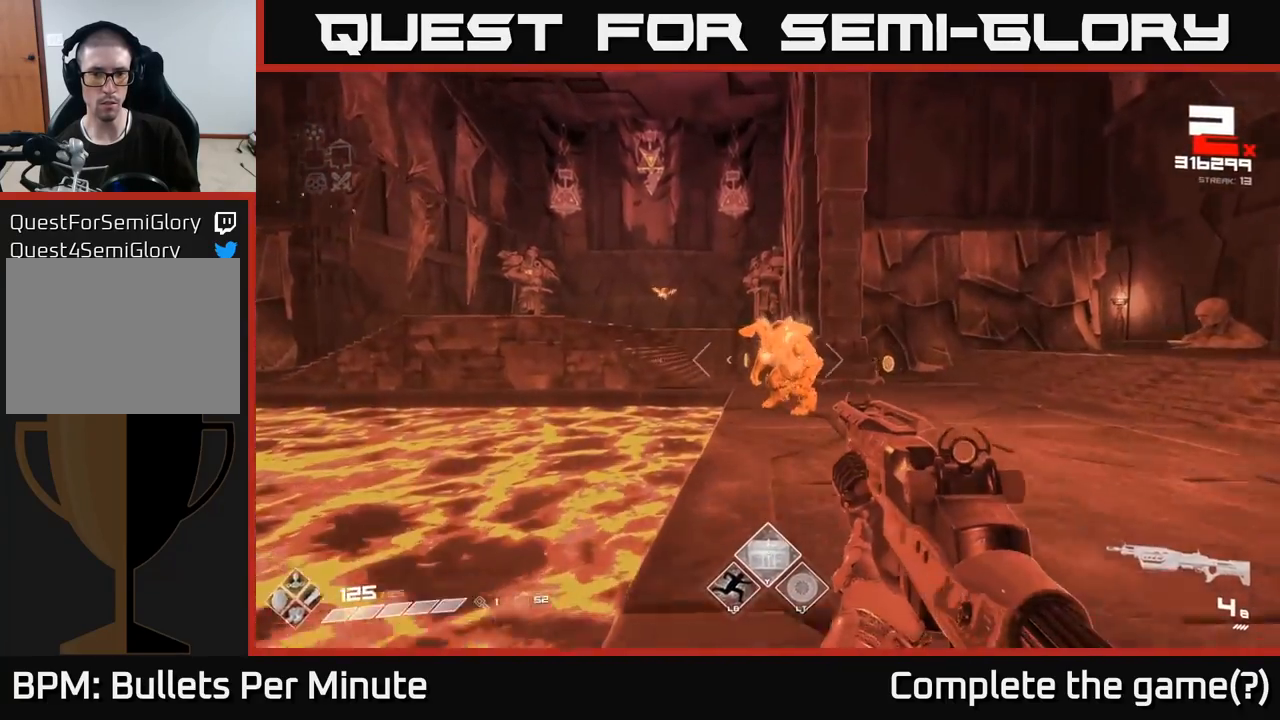
{"buttons": ["R2"], "left_stick": "down-right", "right_stick": "left", "events": [[83, "R2", "down"], [183, "R2", "up"], [233, "left_stick", "right"], [367, "left_stick", "down-right"], [367, "right_stick", "left"], [400, "R2", "down"]]}
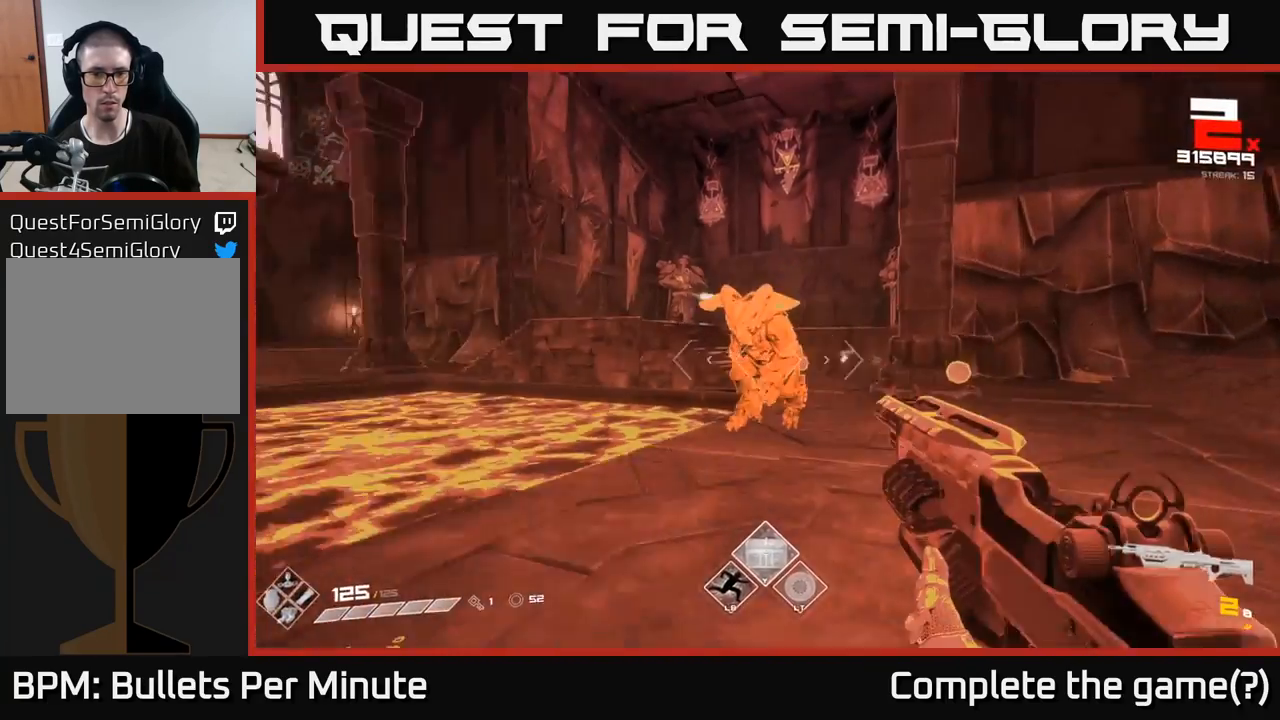
{"buttons": [], "left_stick": "right", "right_stick": "center", "events": [[33, "R2", "up"], [100, "right_stick", "center"], [233, "R2", "down"], [267, "right_stick", "left"], [283, "left_stick", "center"], [333, "R2", "up"], [367, "right_stick", "center"], [450, "left_stick", "right"]]}
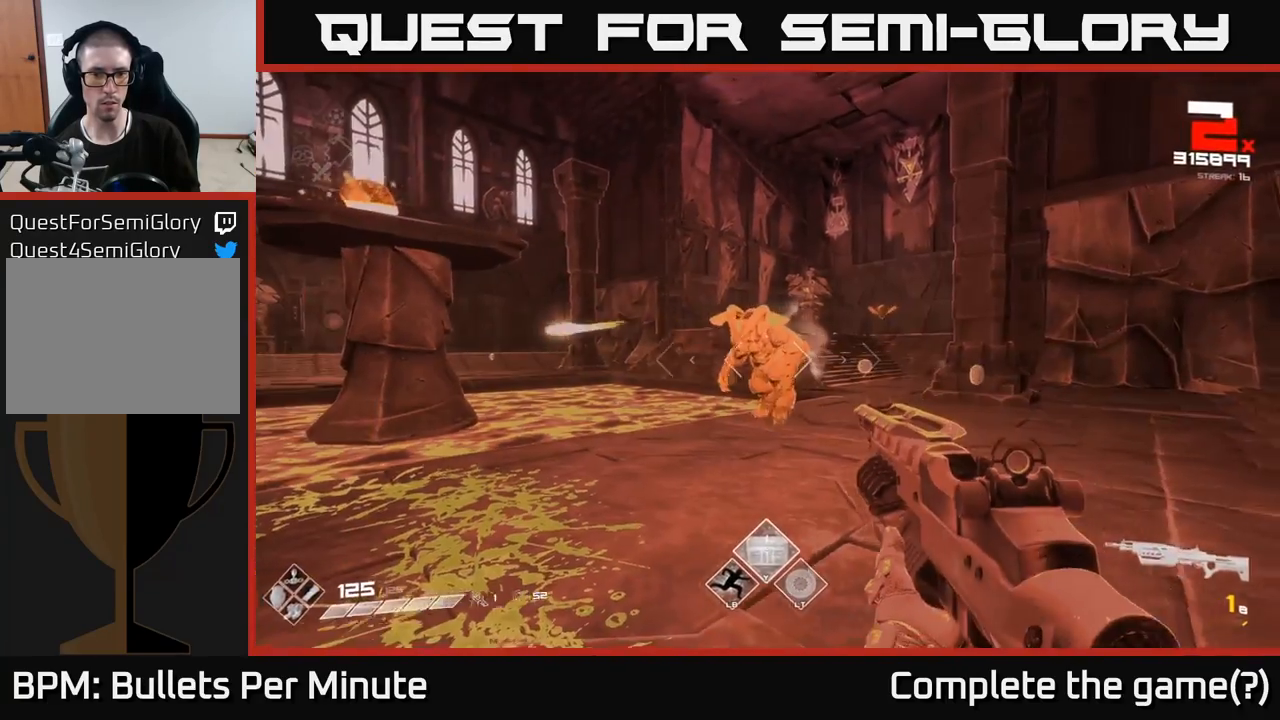
{"buttons": ["R2"], "left_stick": "down-right", "right_stick": "left", "events": [[50, "R2", "down"], [50, "left_stick", "center"], [183, "R2", "up"], [317, "left_stick", "down"], [400, "left_stick", "down-right"], [400, "right_stick", "left"], [433, "R2", "down"]]}
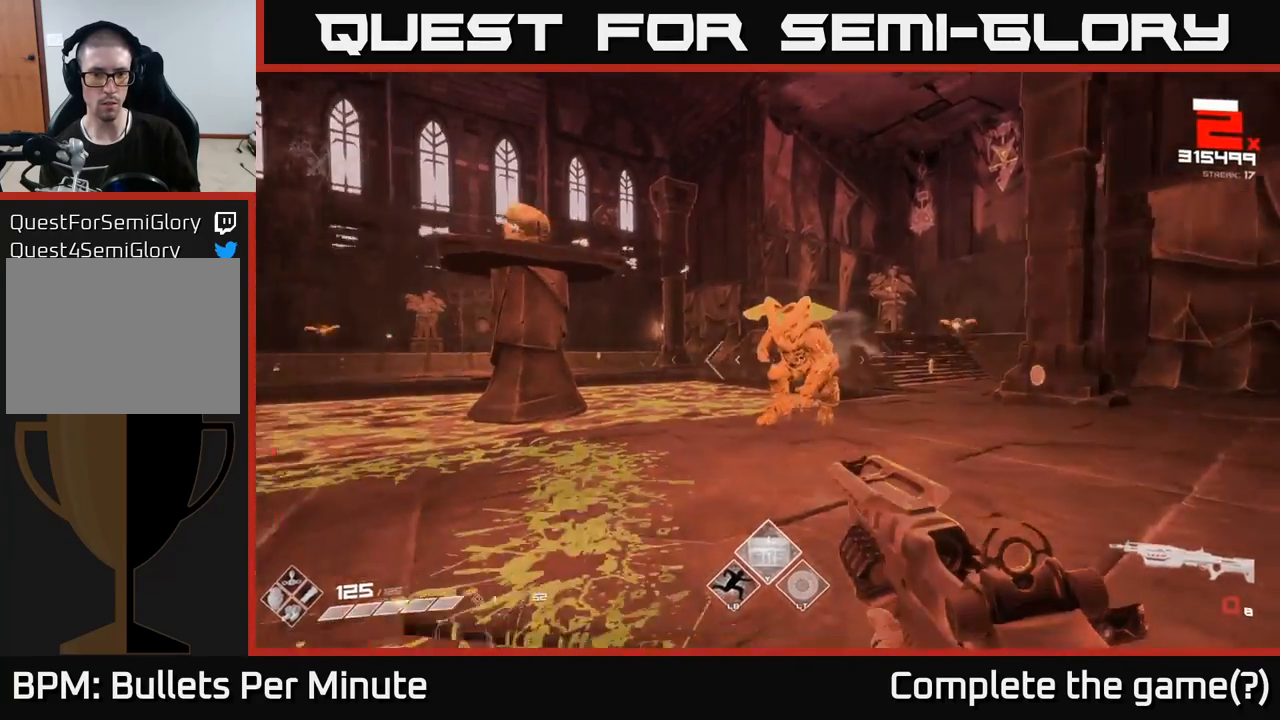
{"buttons": [], "left_stick": "down-right", "right_stick": "center", "events": [[17, "R2", "up"], [217, "right_stick", "center"], [267, "R1", "down"], [367, "R1", "up"]]}
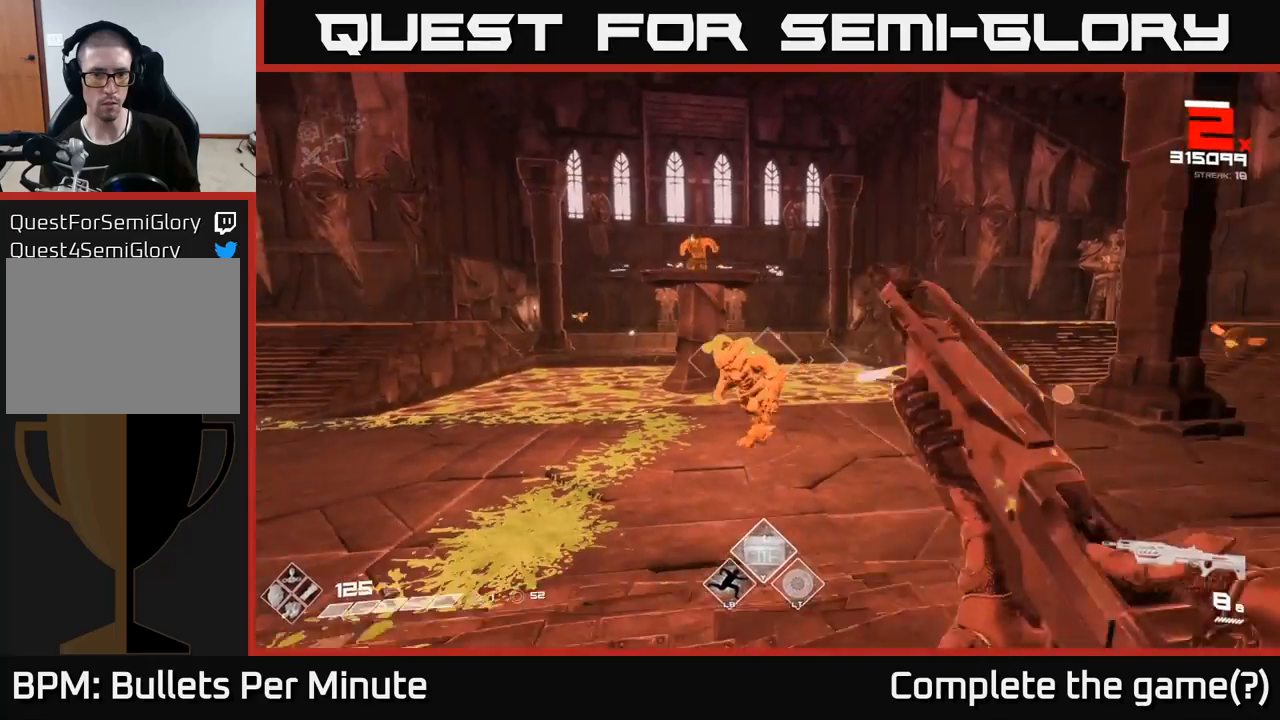
{"buttons": ["R2"], "left_stick": "center", "right_stick": "center", "events": [[17, "left_stick", "center"], [117, "R2", "down"], [217, "R2", "up"], [217, "left_stick", "down"], [400, "left_stick", "center"], [450, "R2", "down"]]}
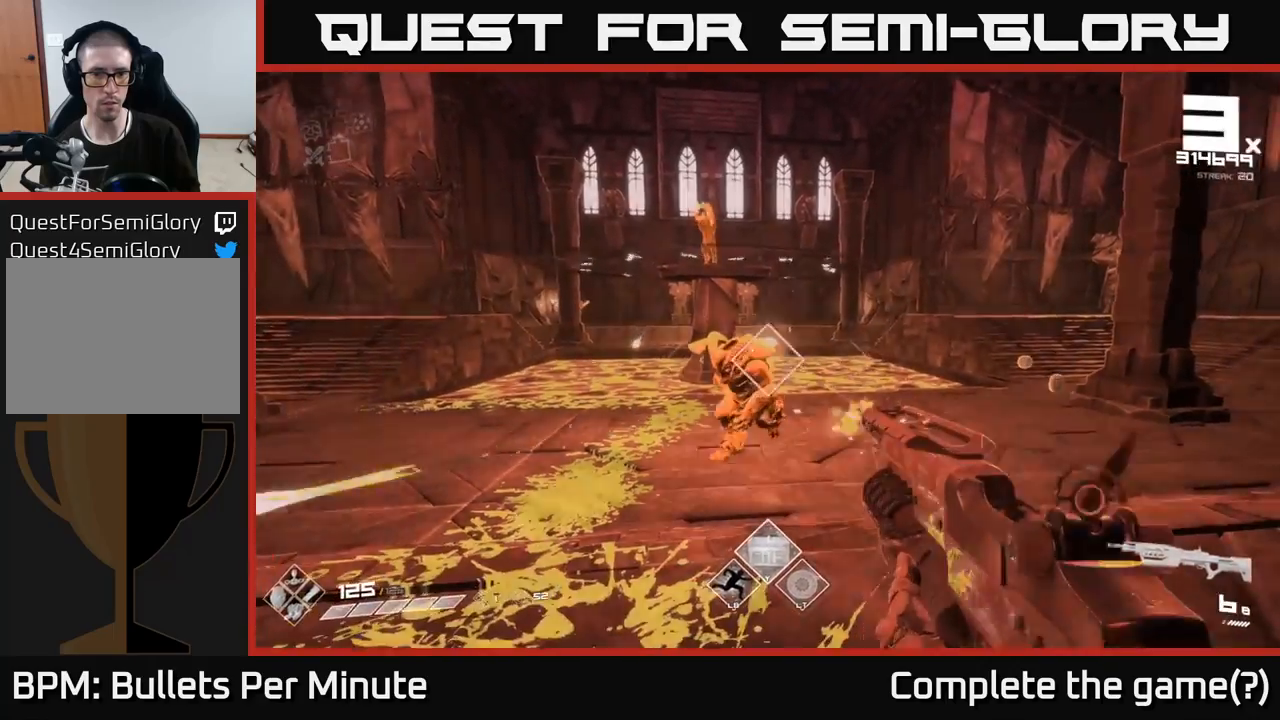
{"buttons": [], "left_stick": "center", "right_stick": "center", "events": [[50, "R2", "up"], [50, "left_stick", "down-left"], [233, "left_stick", "center"], [317, "R2", "down"], [350, "left_stick", "down"], [383, "R2", "up"], [467, "left_stick", "center"]]}
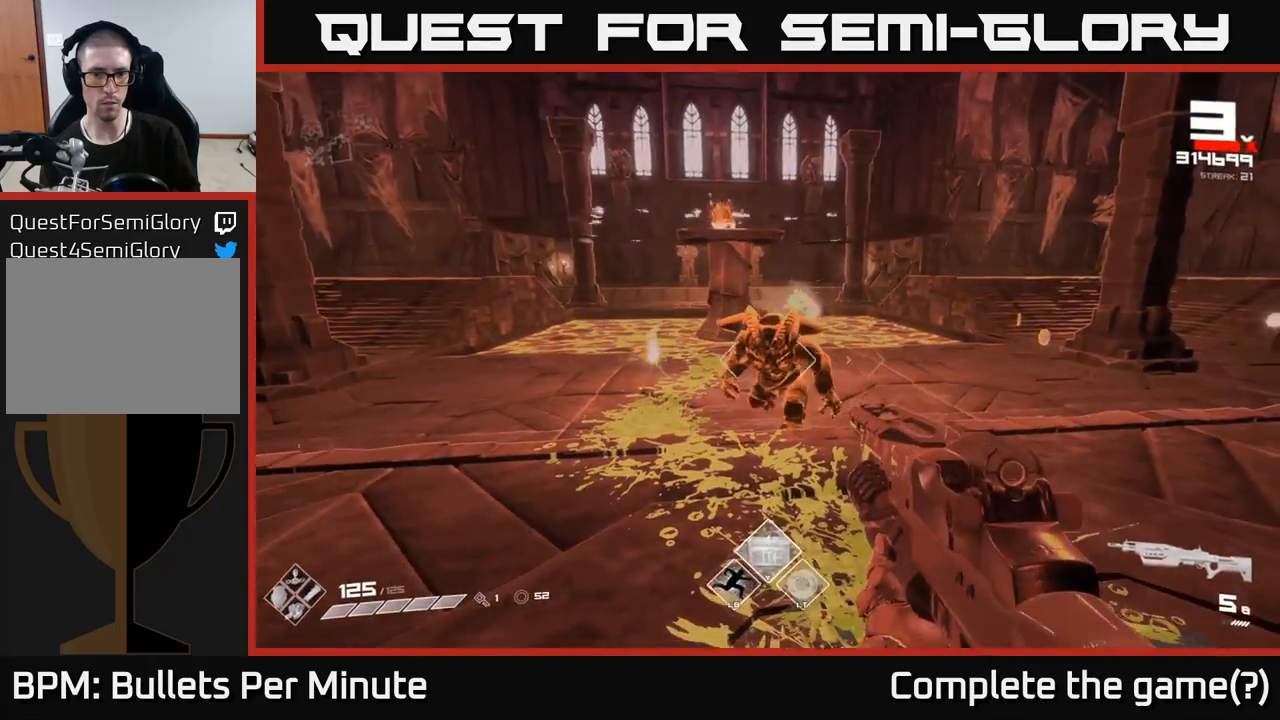
{"buttons": ["R1"], "left_stick": "left", "right_stick": "up-right", "events": [[133, "R2", "down"], [150, "left_stick", "down-left"], [217, "R2", "up"], [367, "left_stick", "left"], [433, "right_stick", "right"], [450, "R1", "down"], [500, "right_stick", "up-right"]]}
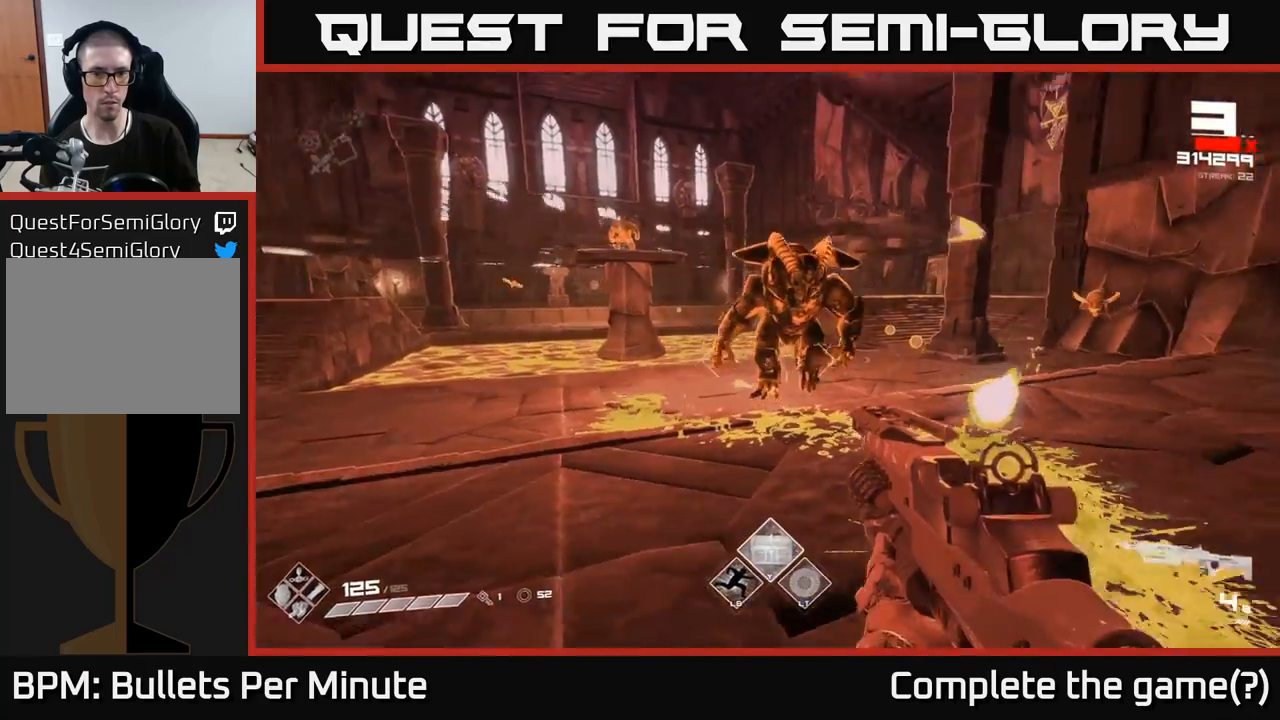
{"buttons": [], "left_stick": "down-left", "right_stick": "center", "events": [[83, "R1", "up"], [100, "right_stick", "center"], [167, "right_stick", "right"], [283, "left_stick", "down-left"], [350, "R2", "down"], [367, "right_stick", "center"], [450, "R2", "up"]]}
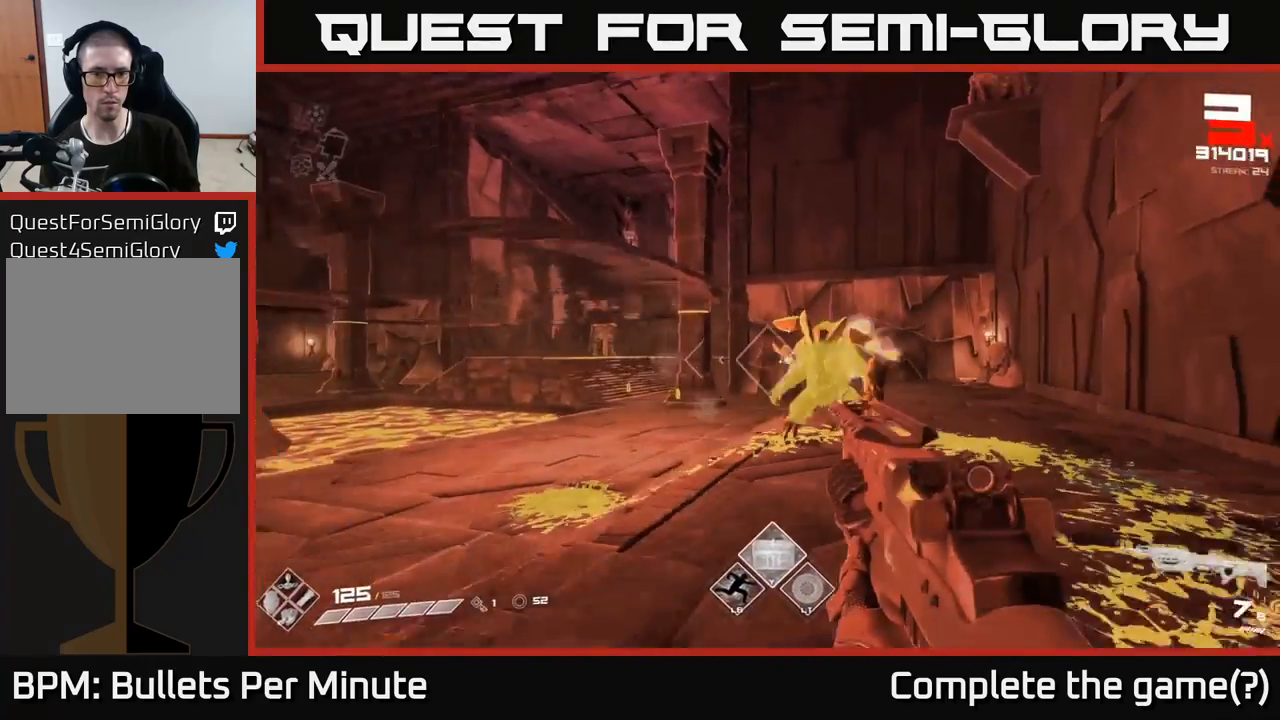
{"buttons": ["R2"], "left_stick": "down-left", "right_stick": "right", "events": [[67, "right_stick", "right"], [167, "R2", "down"], [183, "right_stick", "center"], [250, "R2", "up"], [417, "right_stick", "right"], [483, "R2", "down"]]}
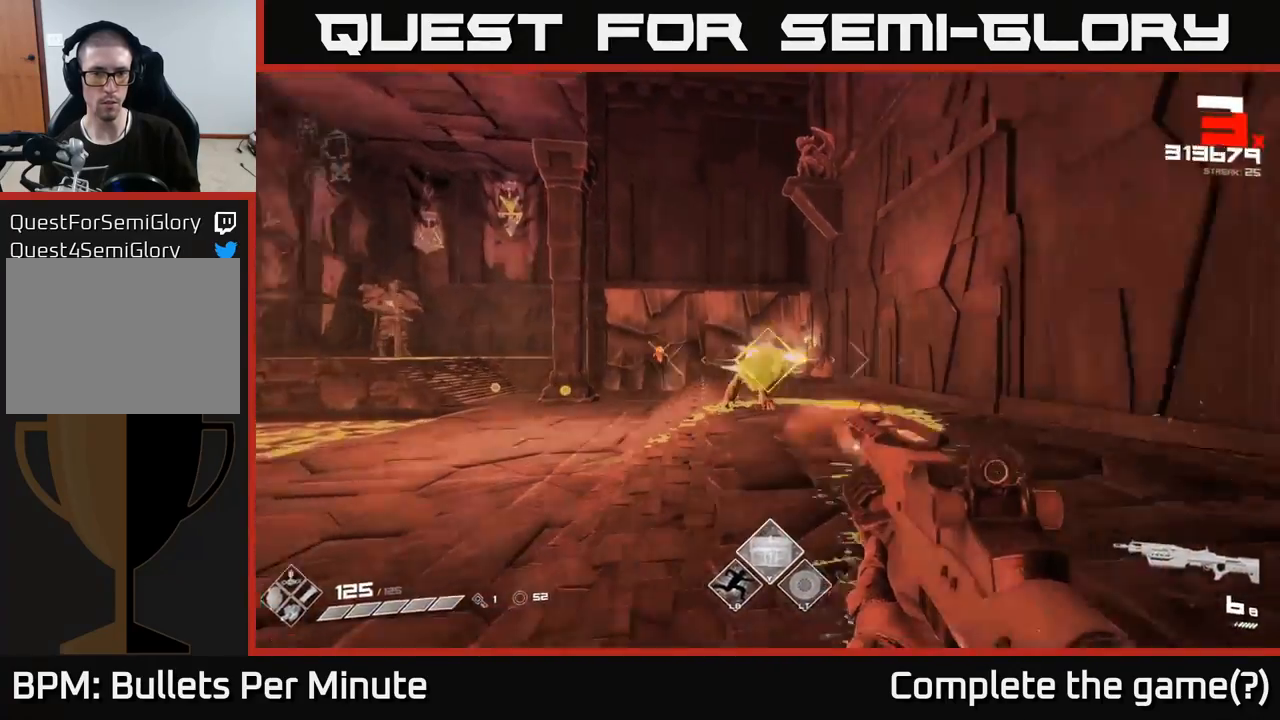
{"buttons": [], "left_stick": "down-left", "right_stick": "center", "events": [[17, "right_stick", "center"], [83, "R2", "up"], [250, "right_stick", "right"], [317, "R2", "down"], [350, "right_stick", "center"], [400, "R2", "up"]]}